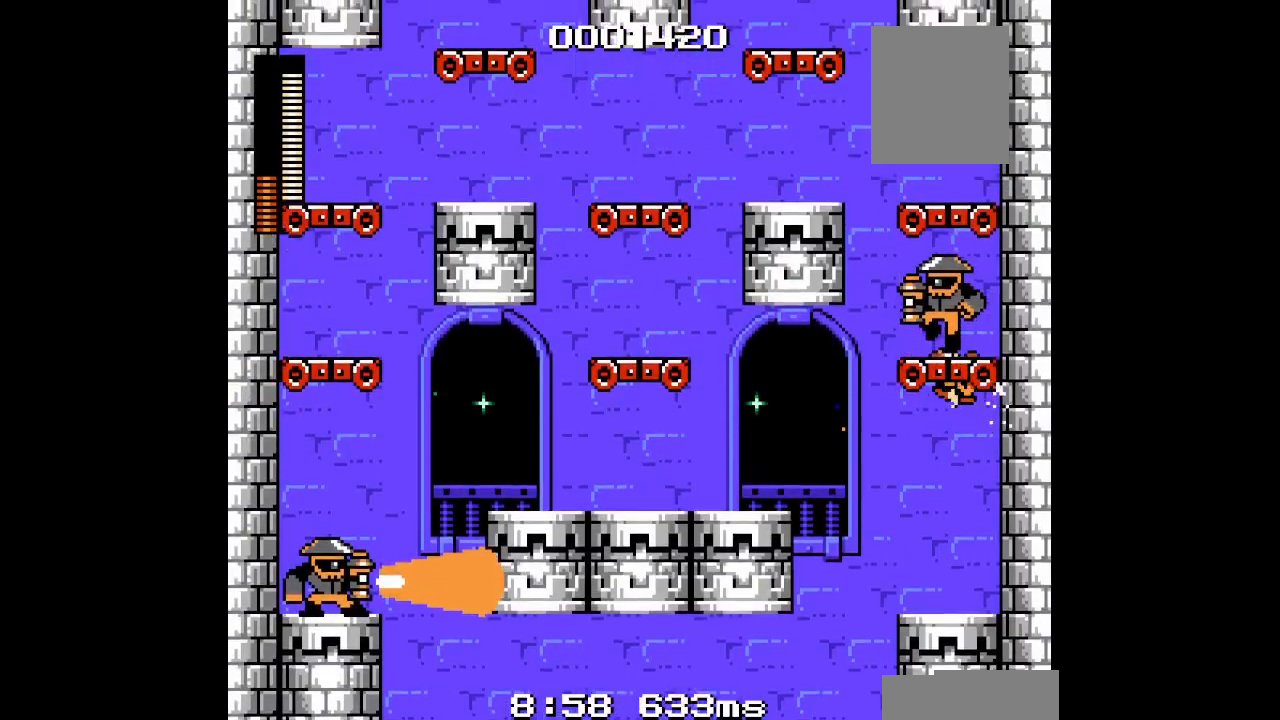
Gameplay with a controller; each line is a JSON object with the inputs held at the frame after it. "events" lists button and stick changes between this image and that frame as [ms after this image, input, new state], when the widget could be followed in between. Not read: A B CIRCLE CROSS DPAD_LEFT L2 L3 R2 R3 SELECT SQUARE START TRIANGLE X Y Z.
{"buttons": ["DPAD_RIGHT"], "events": []}
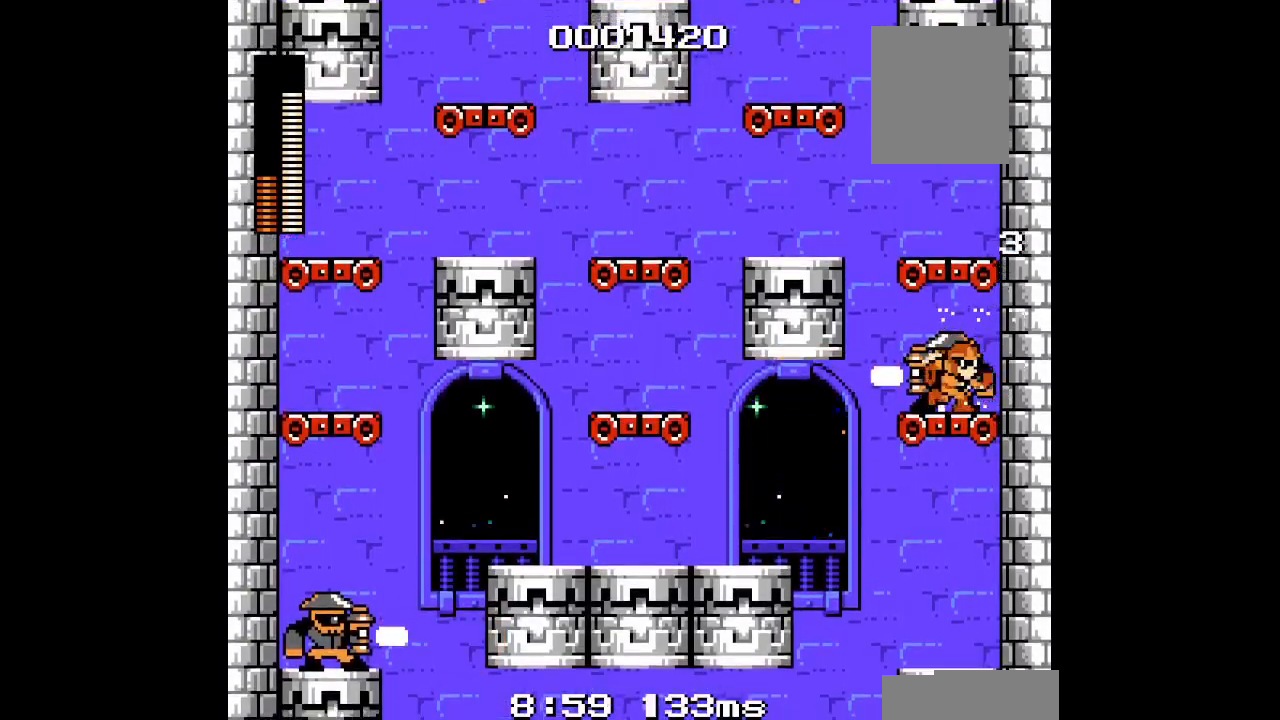
{"buttons": ["DPAD_RIGHT"], "events": []}
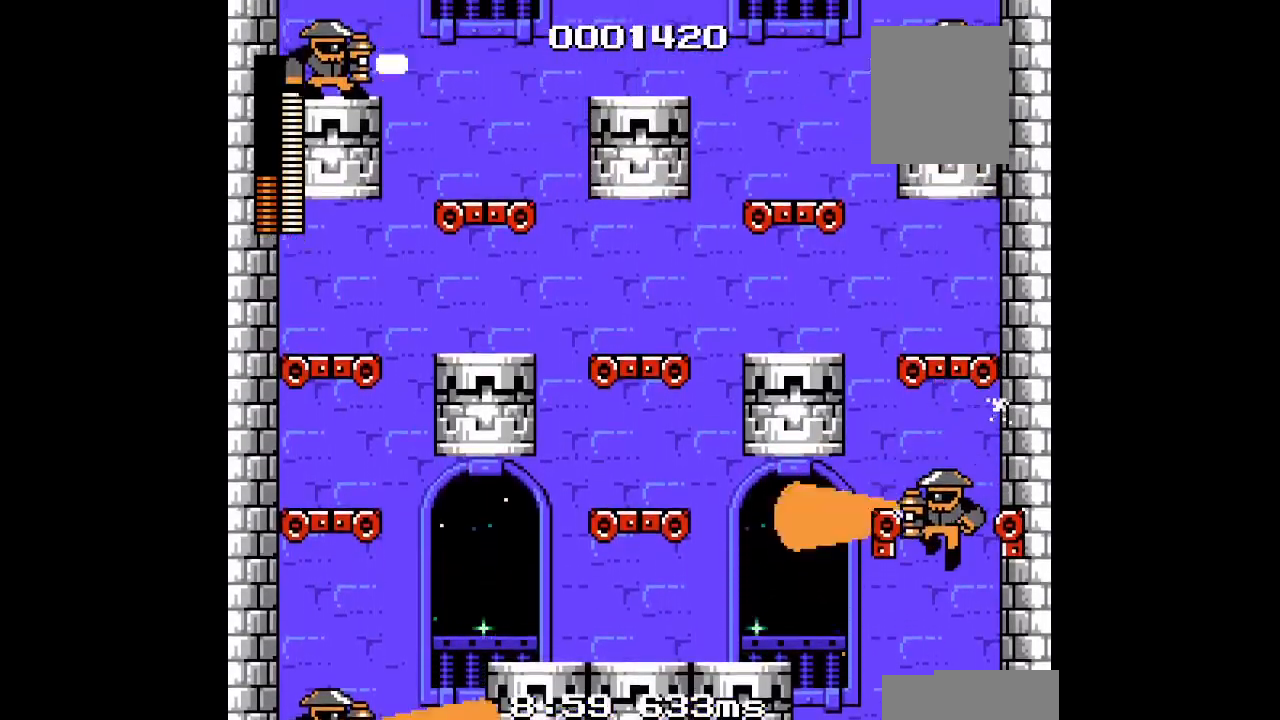
{"buttons": ["DPAD_RIGHT"], "events": []}
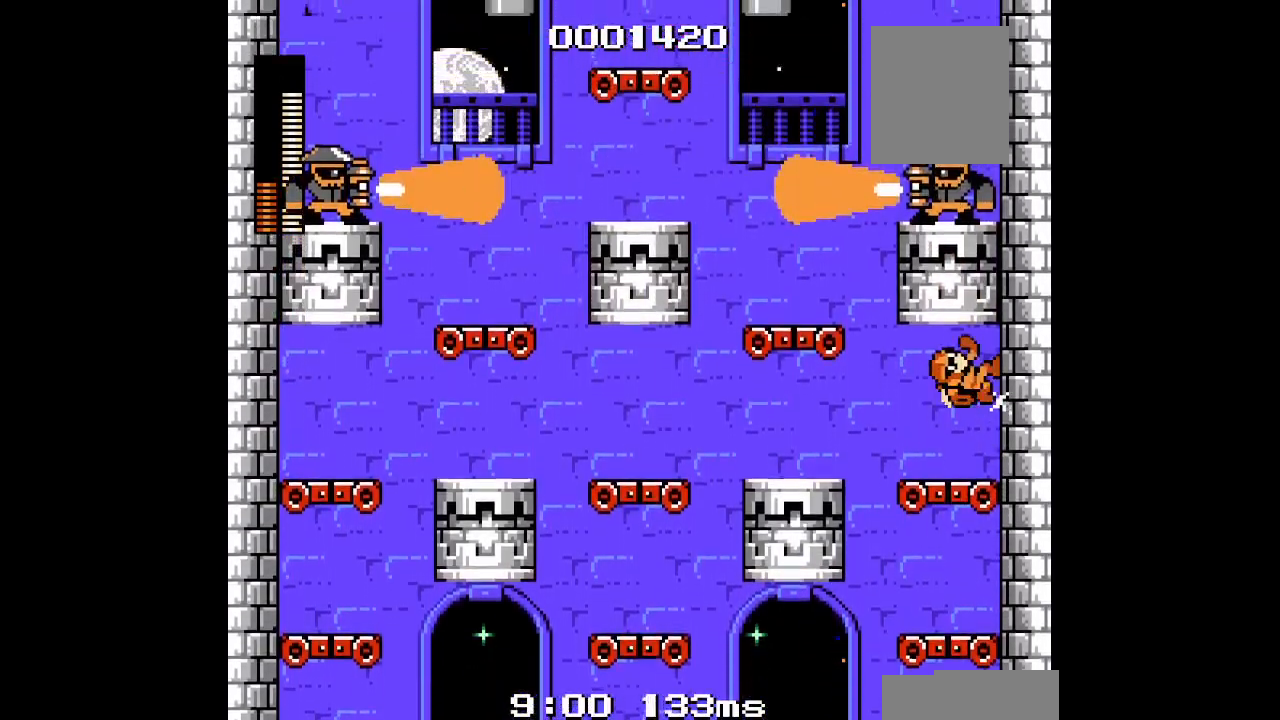
{"buttons": [], "events": [[300, "DPAD_RIGHT", "up"]]}
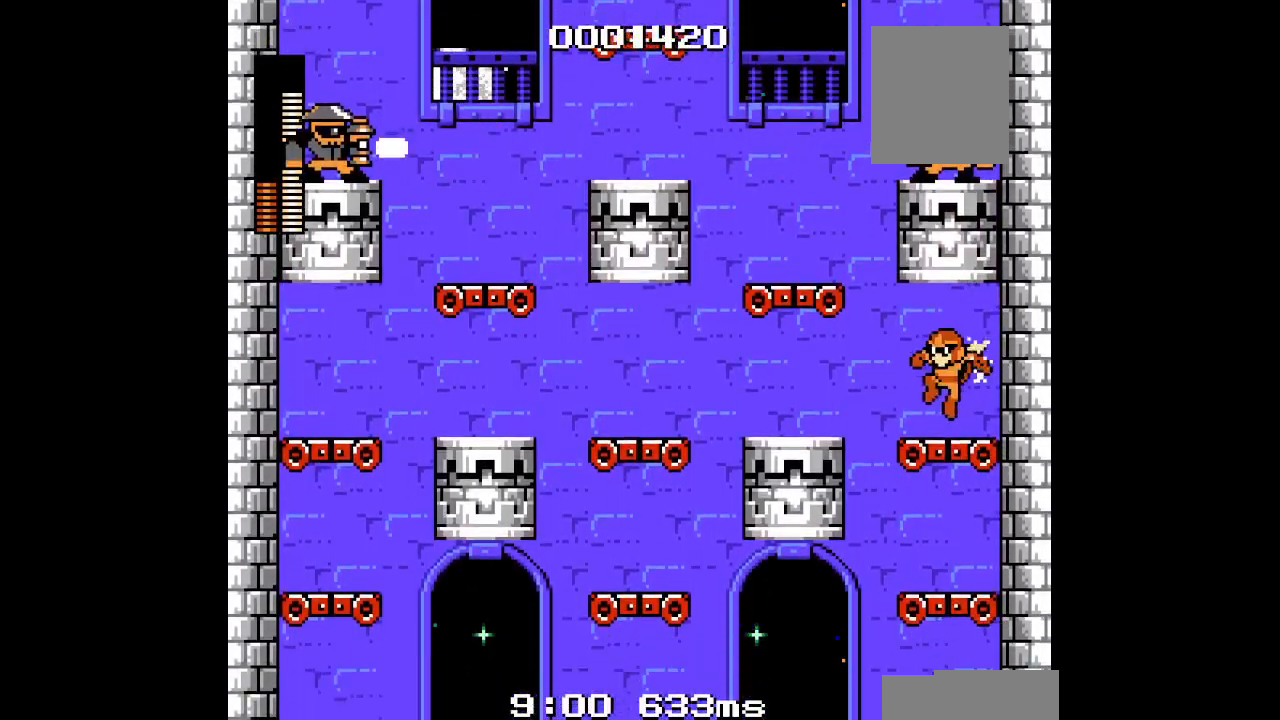
{"buttons": [], "events": []}
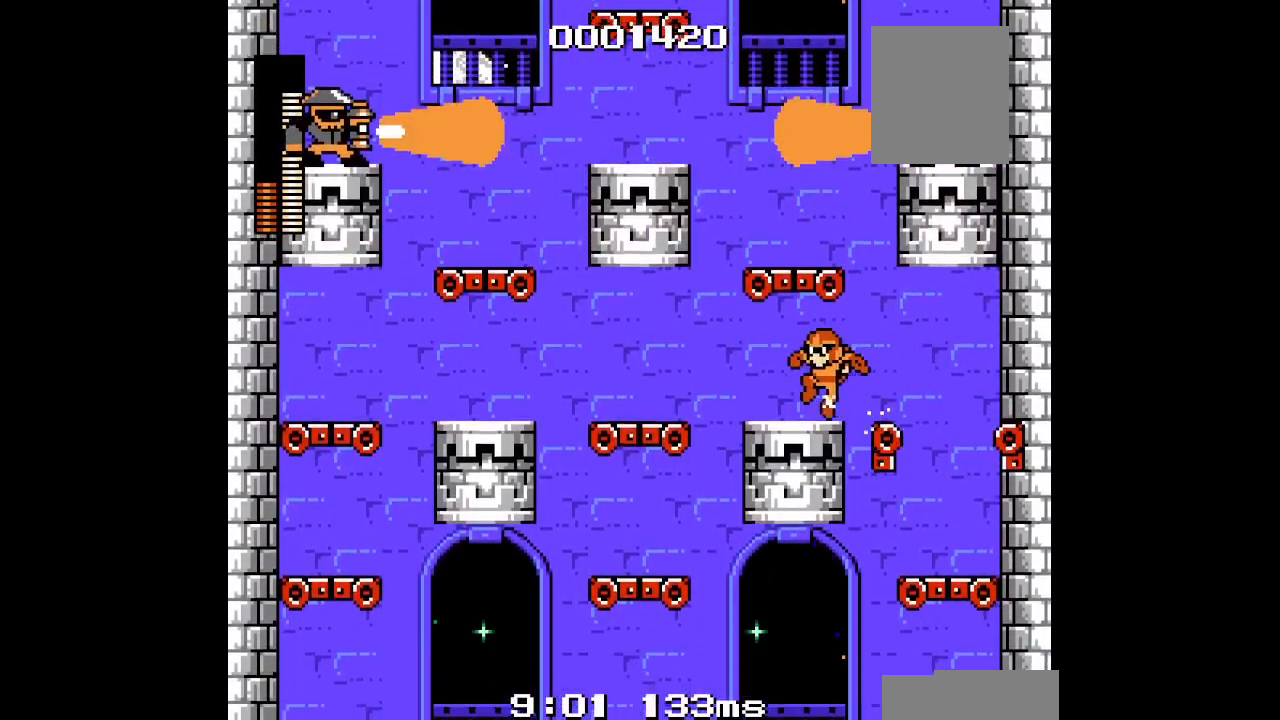
{"buttons": [], "events": []}
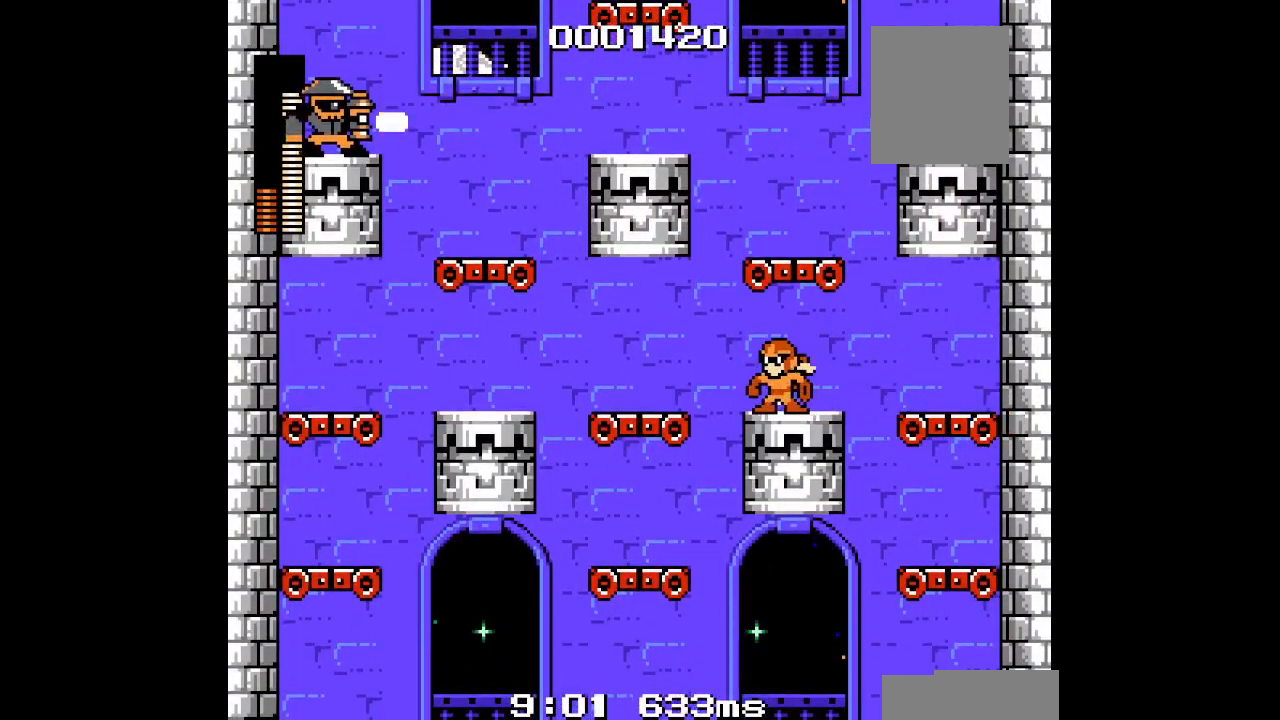
{"buttons": [], "events": [[167, "DPAD_RIGHT", "down"], [350, "DPAD_RIGHT", "up"]]}
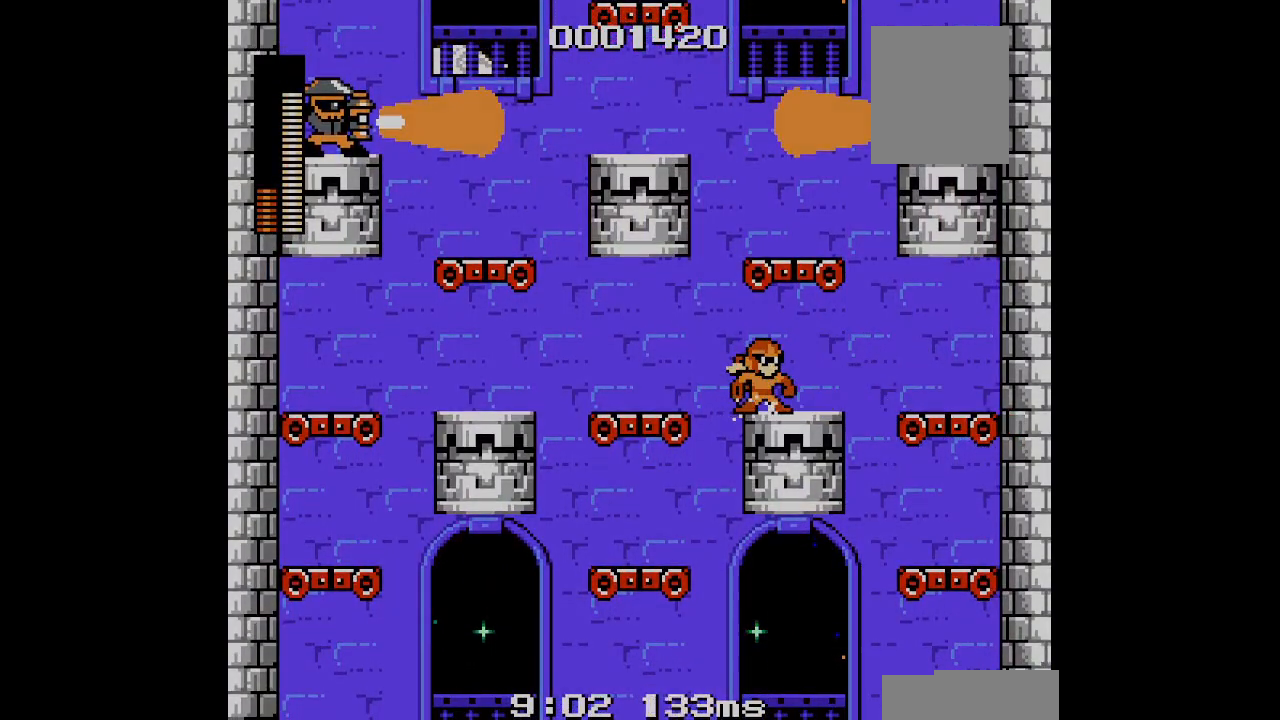
{"buttons": []}
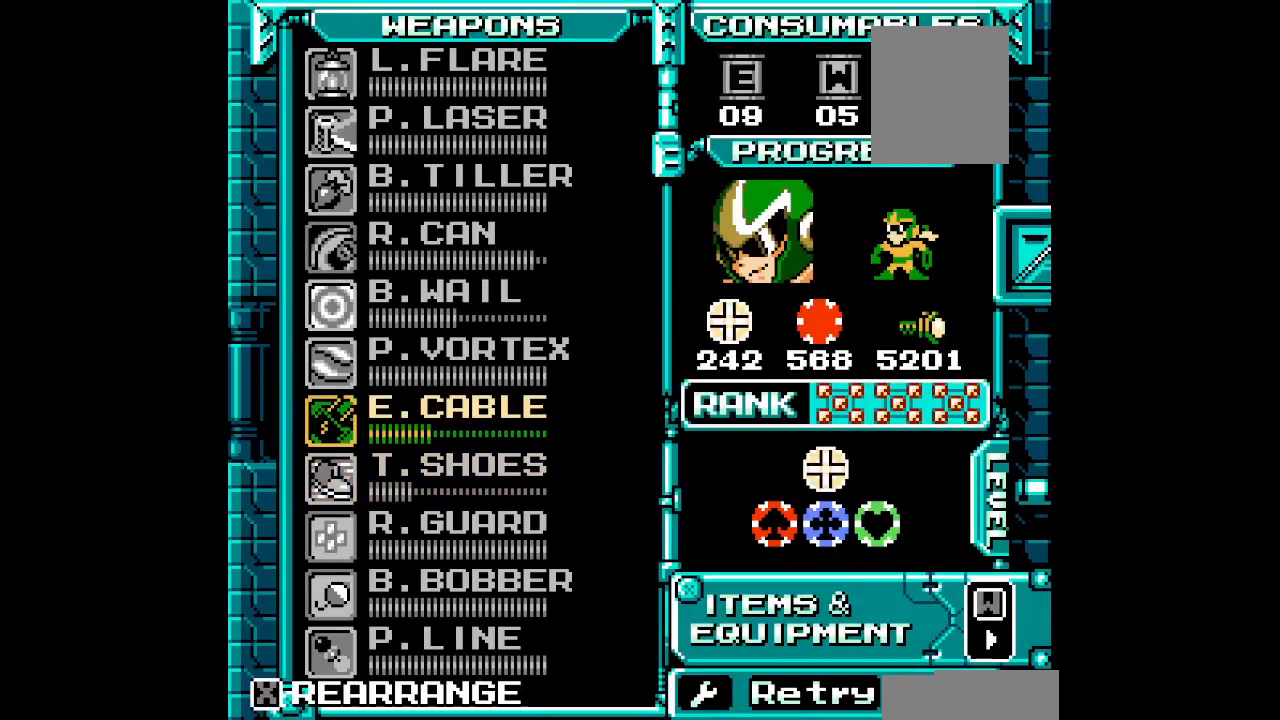
{"buttons": []}
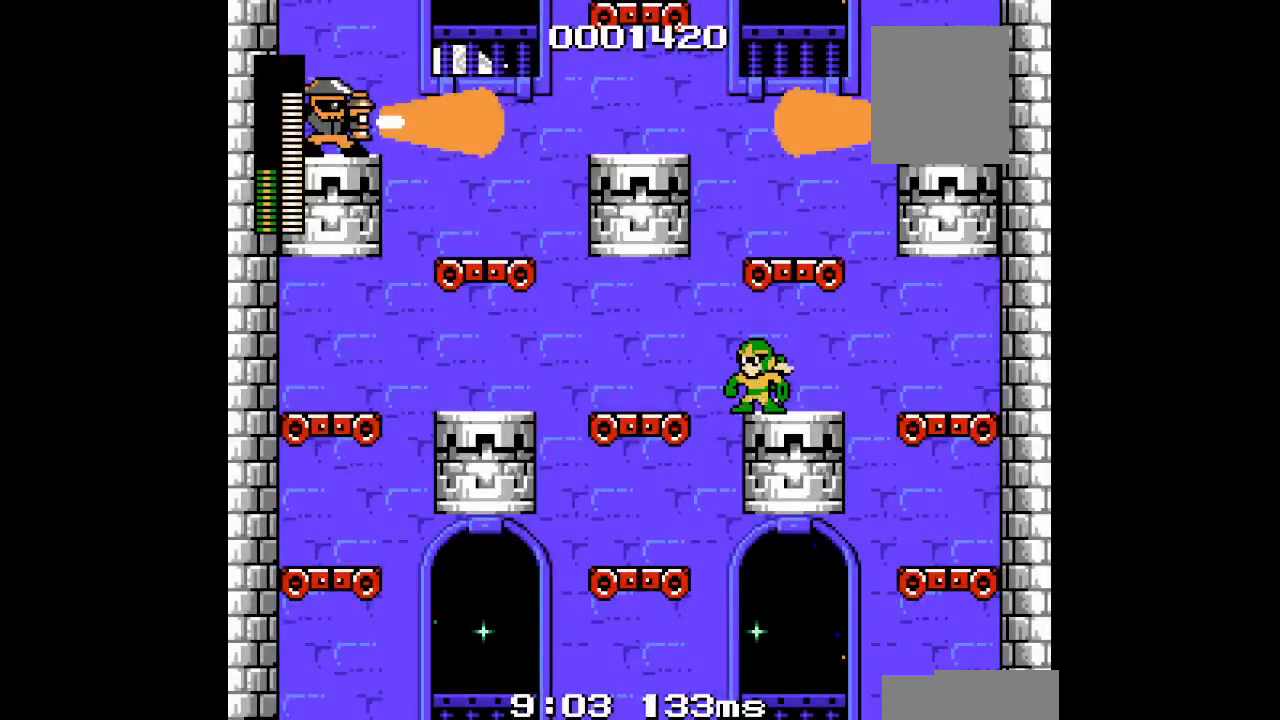
{"buttons": [], "events": [[117, "DPAD_UP", "down"], [133, "DPAD_RIGHT", "down"], [317, "DPAD_UP", "up"], [333, "DPAD_RIGHT", "up"]]}
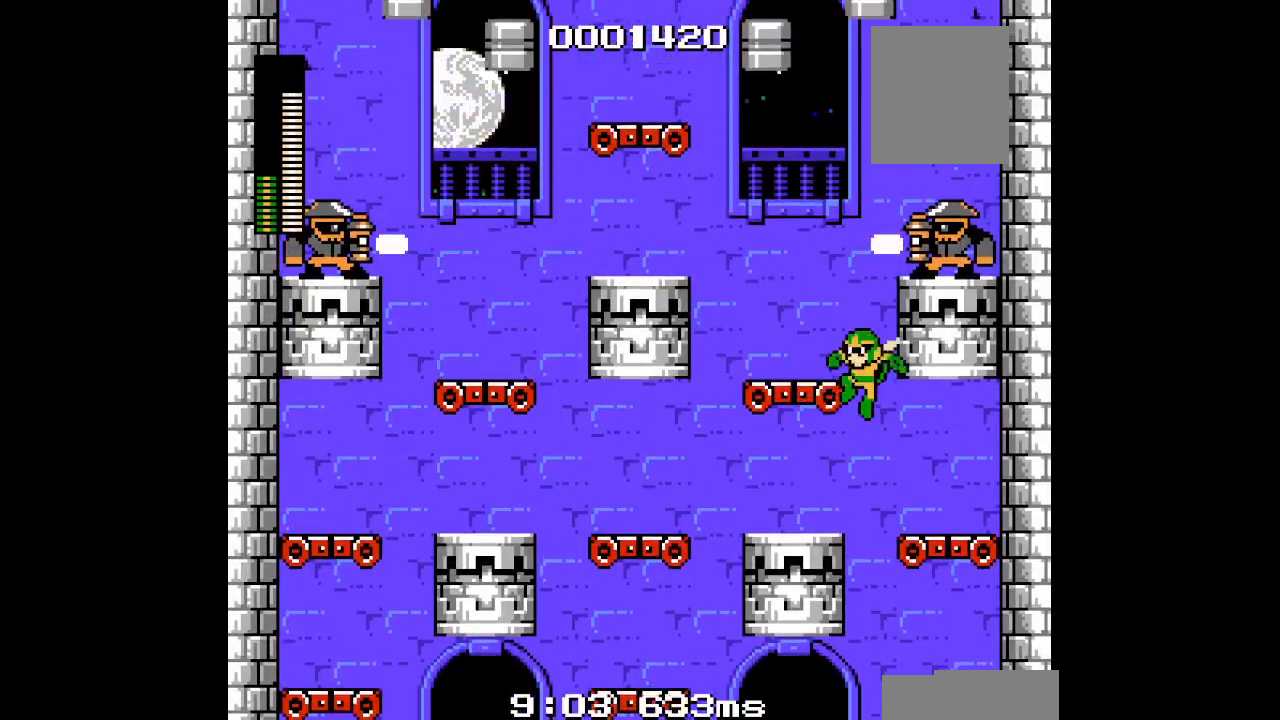
{"buttons": [], "events": []}
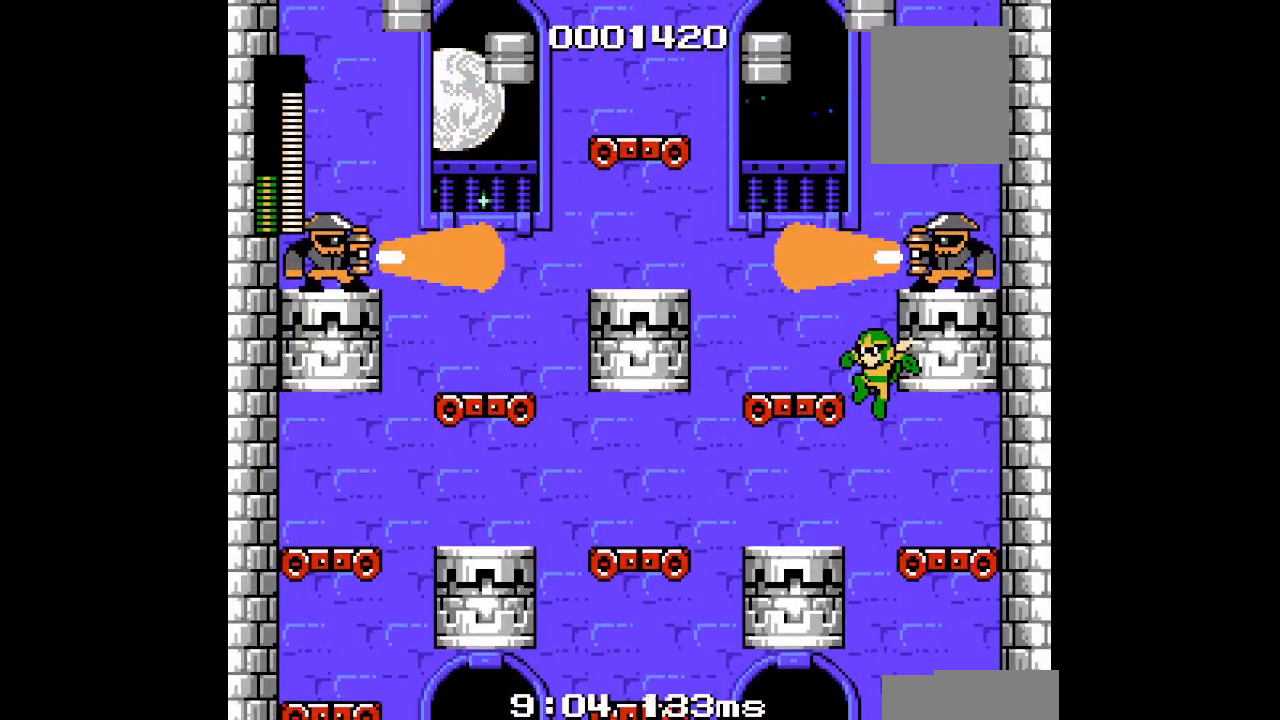
{"buttons": [], "events": []}